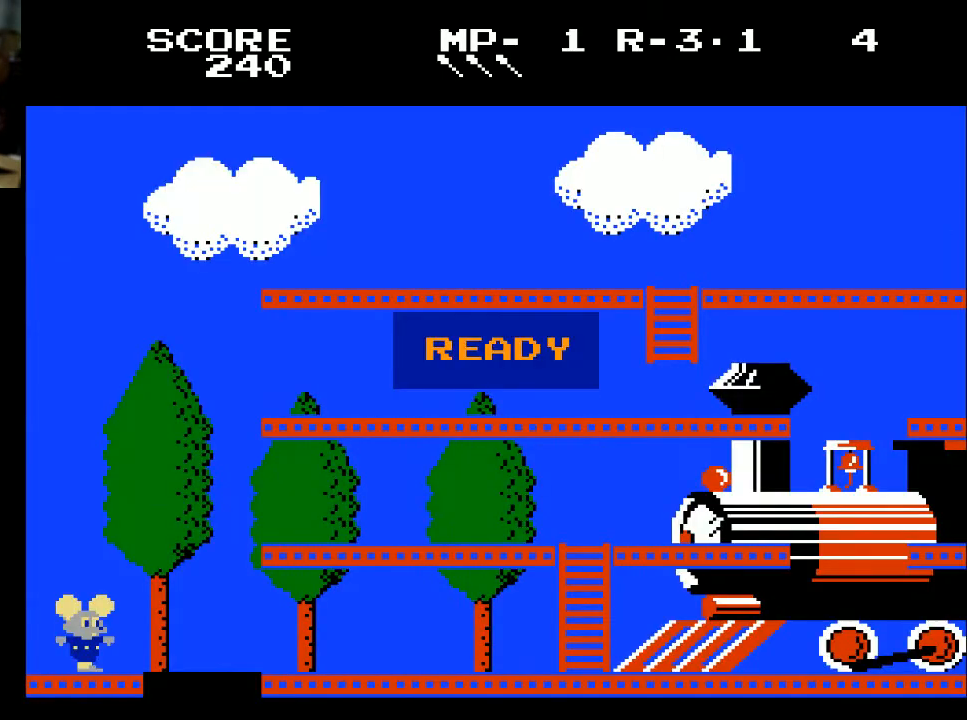
Gameplay with a controller (Xbox layout); each line is a JSON object with the inputs held at the frame after it. "events" lists button and stick changes between this image and that frame as [ms after this image, input, new state], when the widget could be followed in between.
{"buttons": ["DPAD_RIGHT"], "left_stick": "center", "right_stick": "center", "events": [[267, "X", "down"], [367, "X", "up"]]}
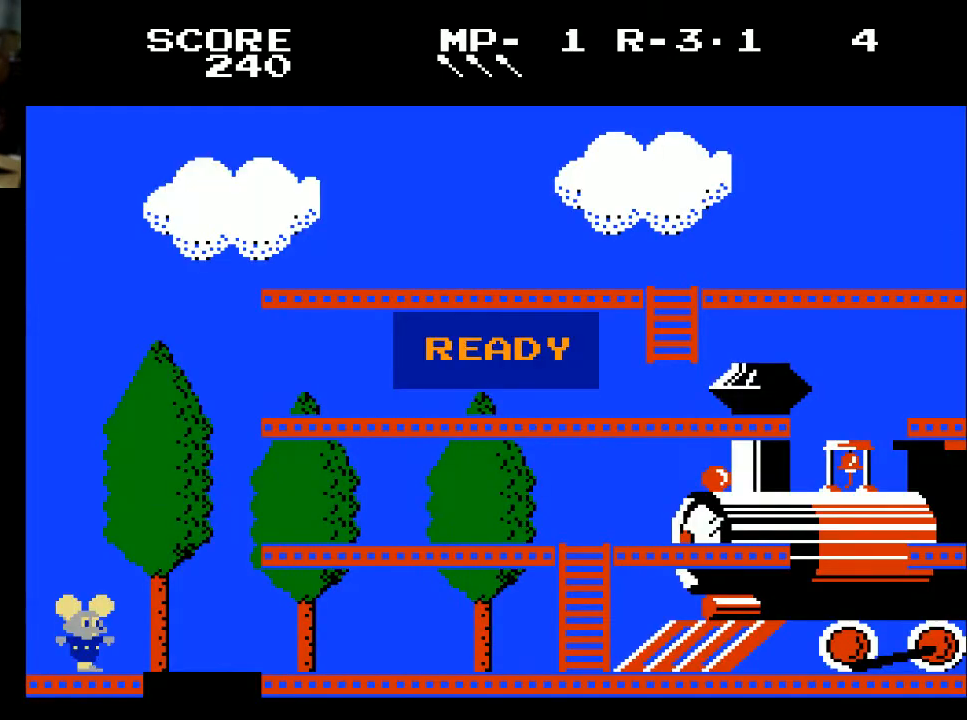
{"buttons": ["DPAD_RIGHT"], "left_stick": "center", "right_stick": "center", "events": []}
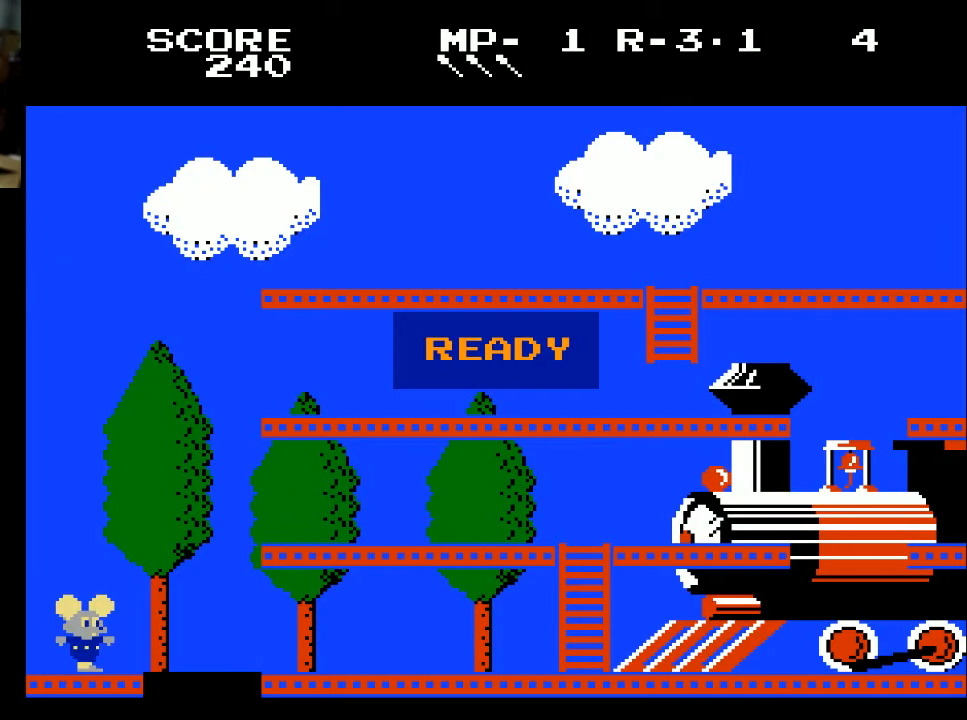
{"buttons": [], "left_stick": "center", "right_stick": "center", "events": [[433, "DPAD_RIGHT", "up"]]}
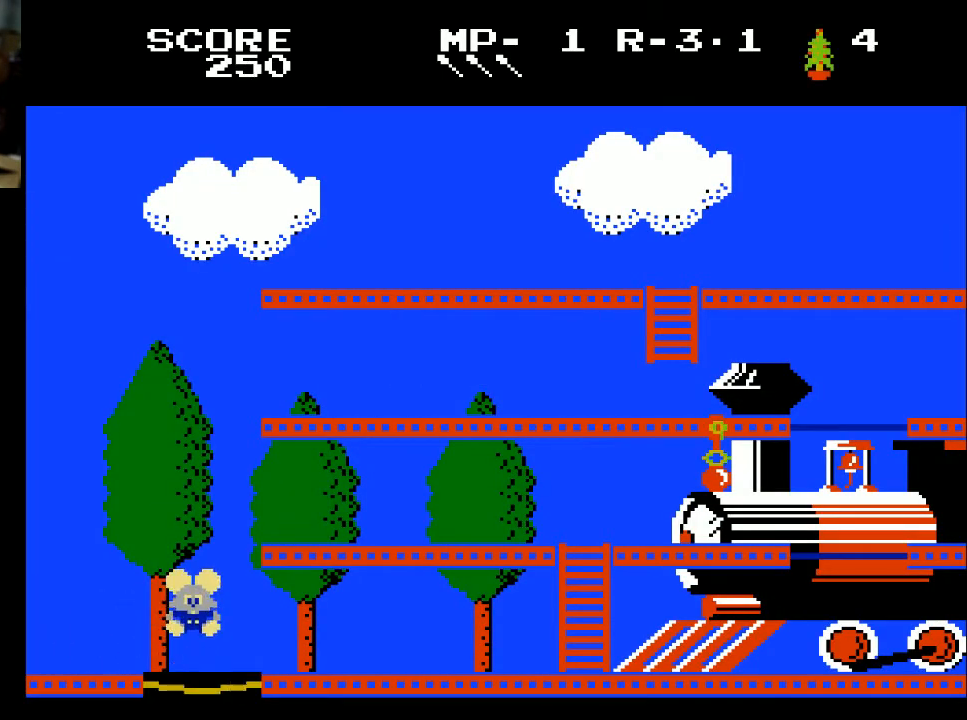
{"buttons": [], "left_stick": "center", "right_stick": "center", "events": []}
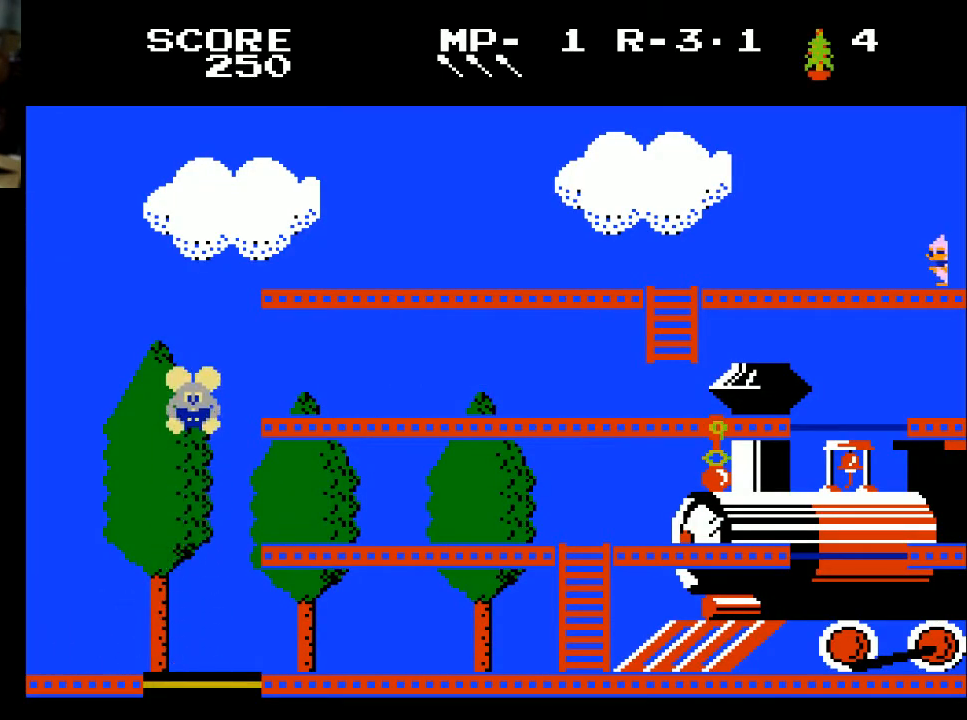
{"buttons": [], "left_stick": "center", "right_stick": "center", "events": []}
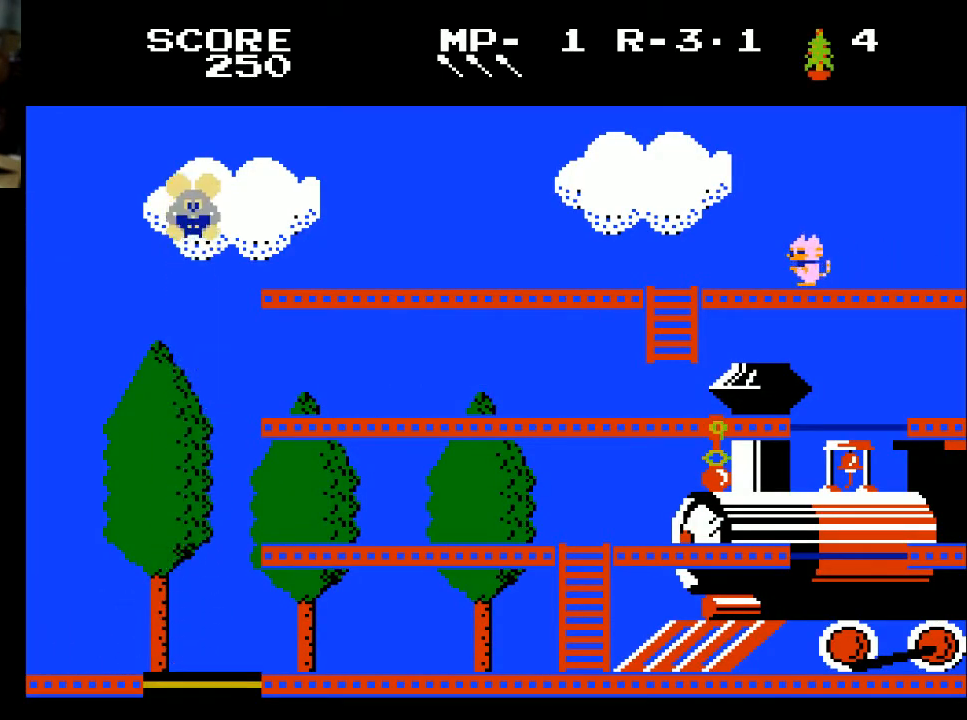
{"buttons": [], "left_stick": "center", "right_stick": "center", "events": []}
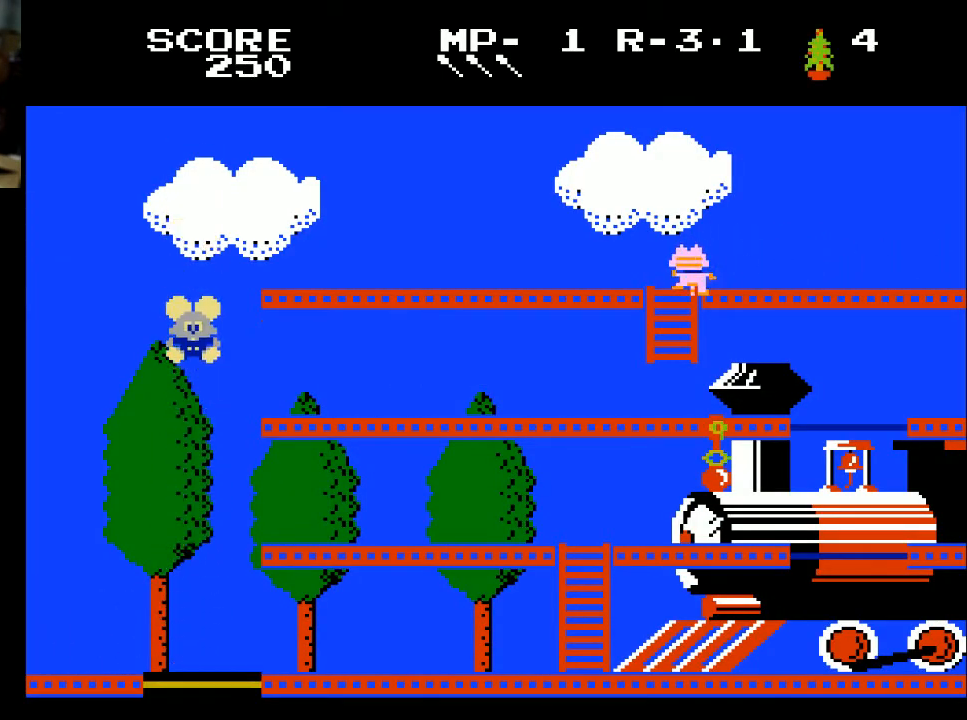
{"buttons": [], "left_stick": "center", "right_stick": "center", "events": []}
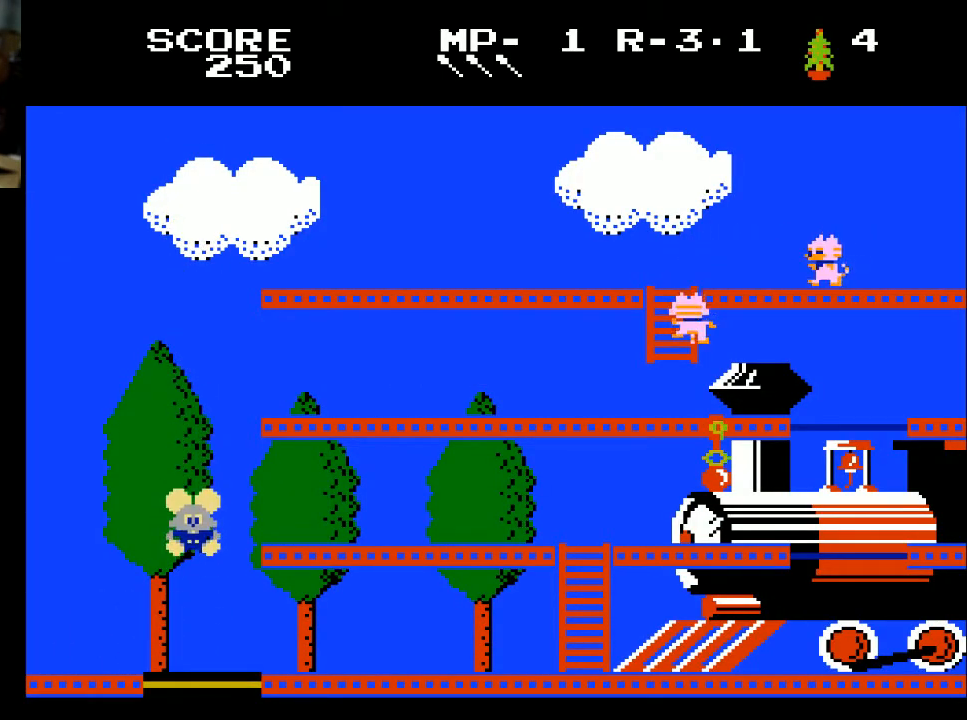
{"buttons": [], "left_stick": "center", "right_stick": "center", "events": []}
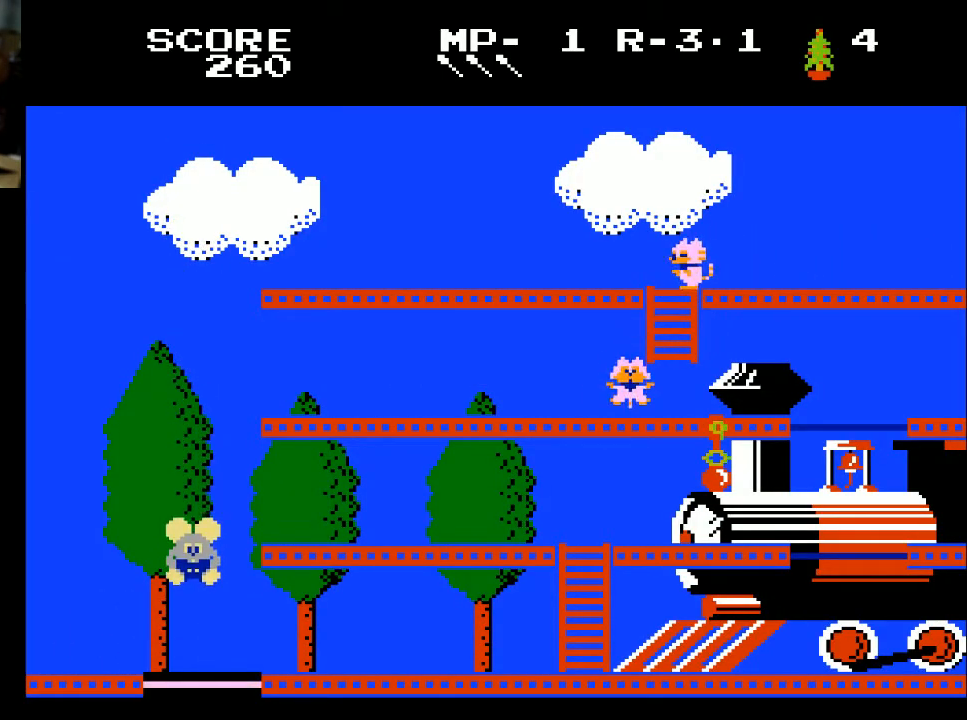
{"buttons": ["DPAD_RIGHT"], "left_stick": "center", "right_stick": "center", "events": [[100, "DPAD_RIGHT", "down"]]}
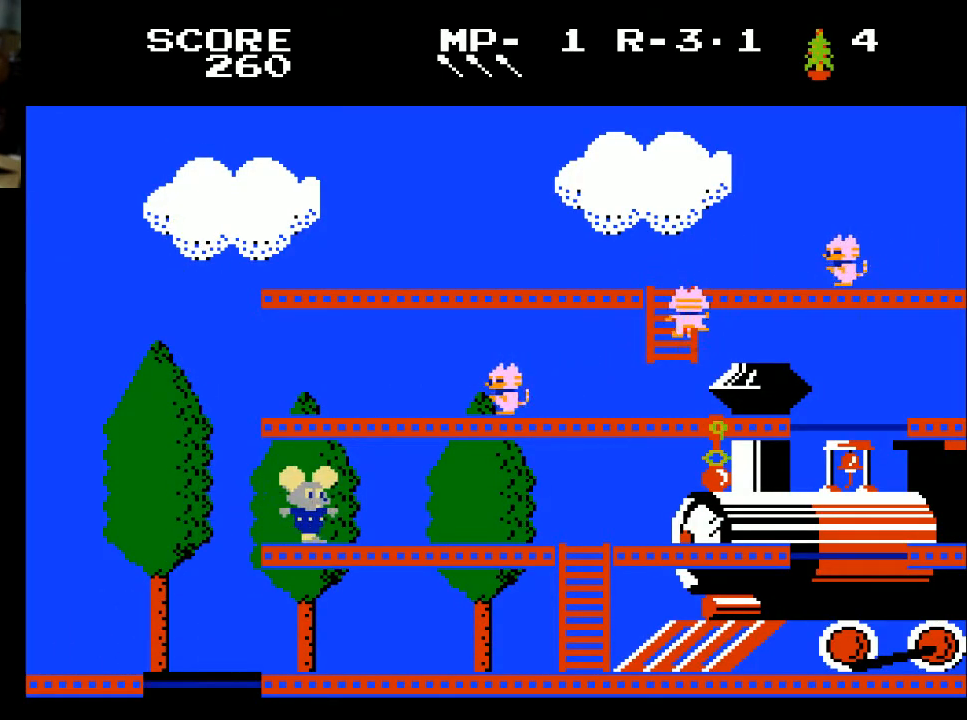
{"buttons": ["DPAD_RIGHT"], "left_stick": "center", "right_stick": "center", "events": []}
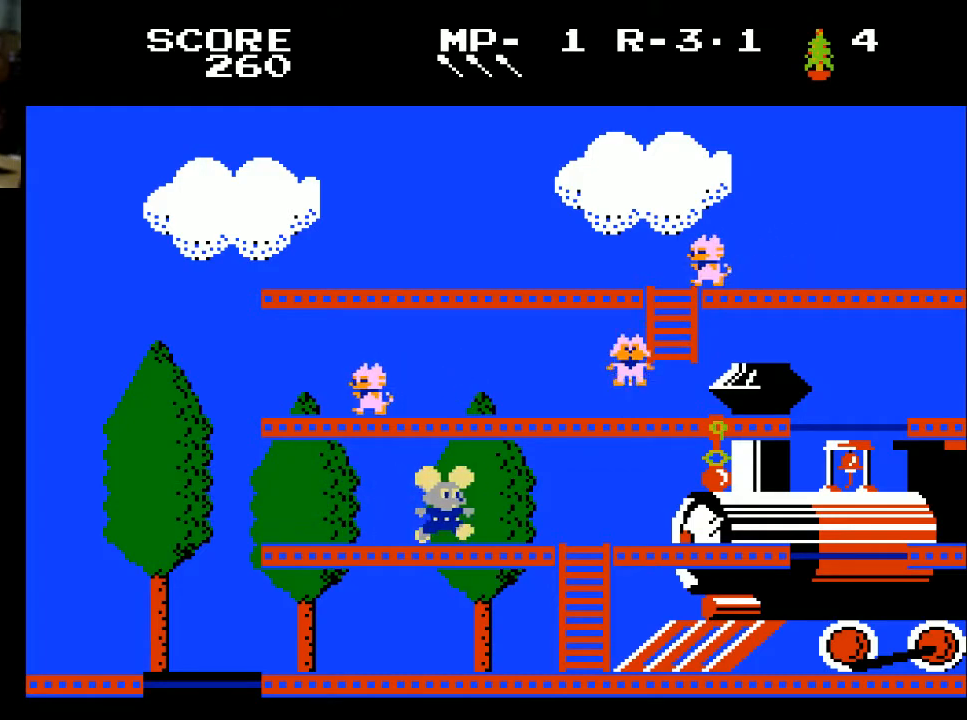
{"buttons": ["DPAD_RIGHT"], "left_stick": "center", "right_stick": "center", "events": []}
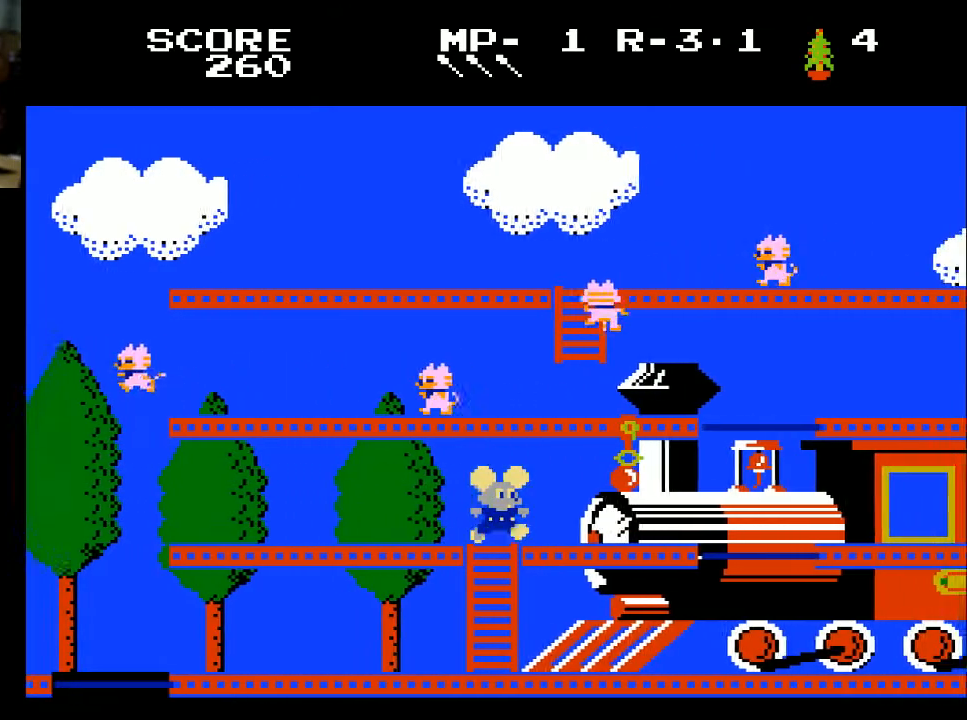
{"buttons": ["DPAD_RIGHT"], "left_stick": "center", "right_stick": "center", "events": []}
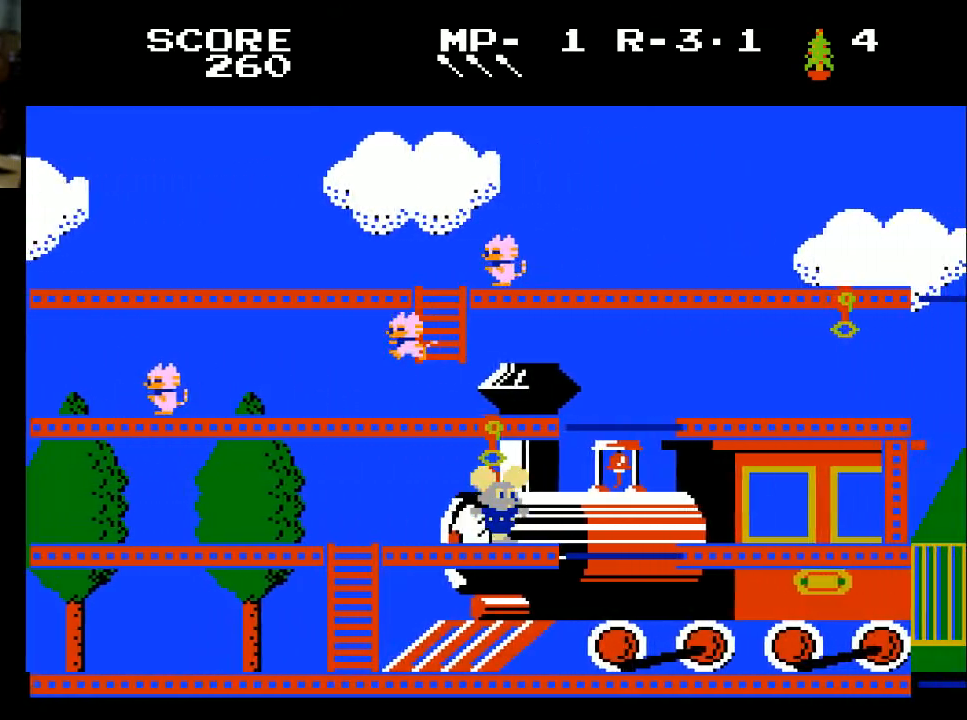
{"buttons": ["DPAD_RIGHT"], "left_stick": "center", "right_stick": "center", "events": []}
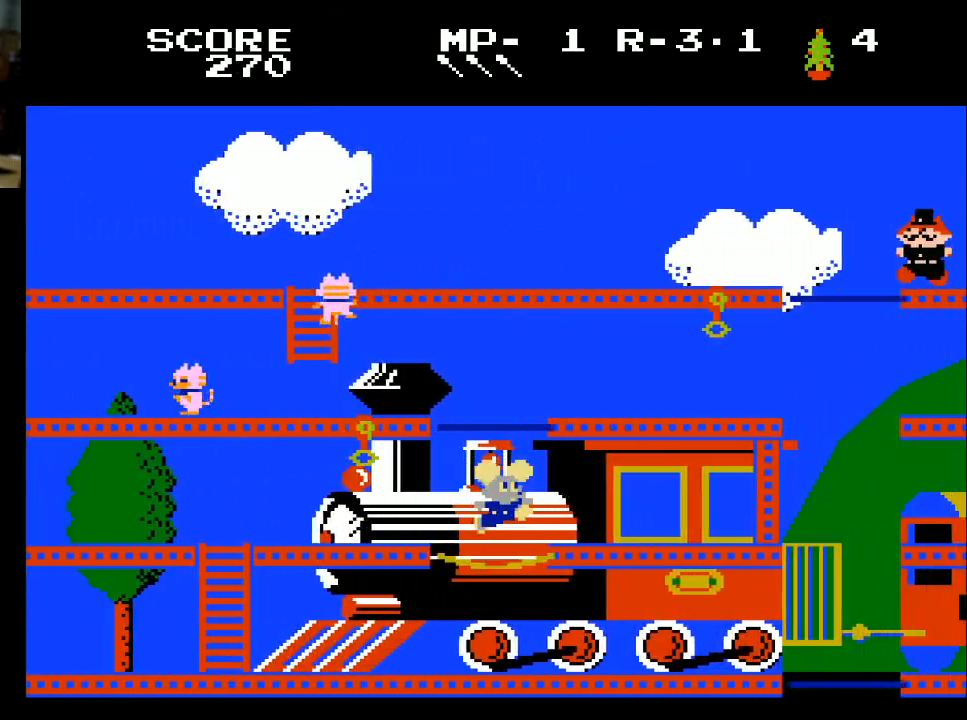
{"buttons": ["DPAD_LEFT"], "left_stick": "center", "right_stick": "center", "events": [[300, "DPAD_RIGHT", "up"], [333, "DPAD_LEFT", "down"]]}
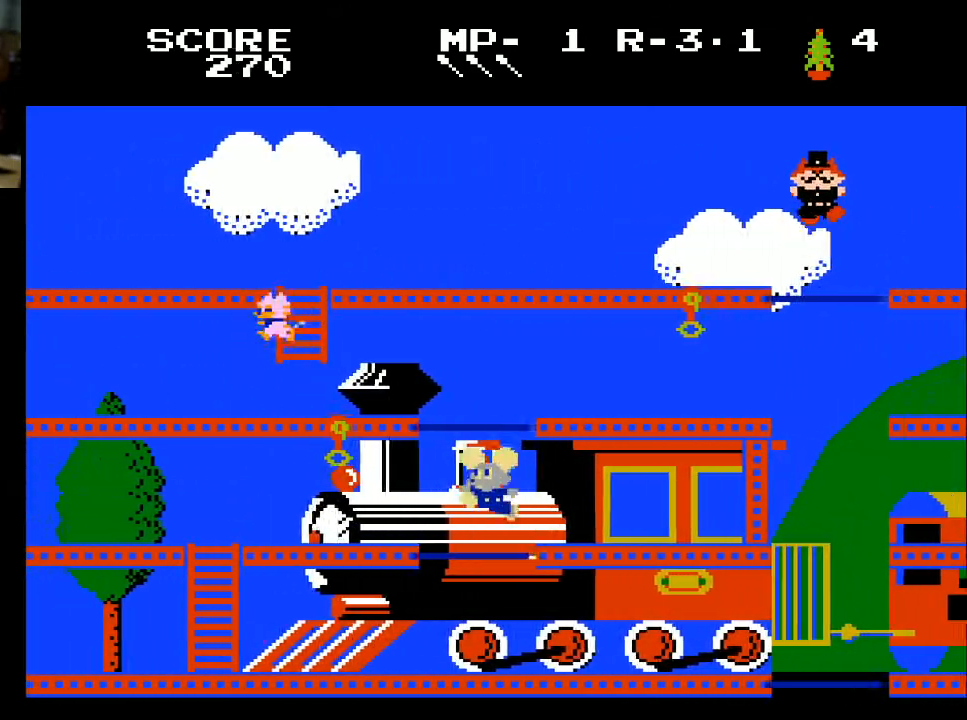
{"buttons": [], "left_stick": "center", "right_stick": "center", "events": [[400, "DPAD_LEFT", "up"]]}
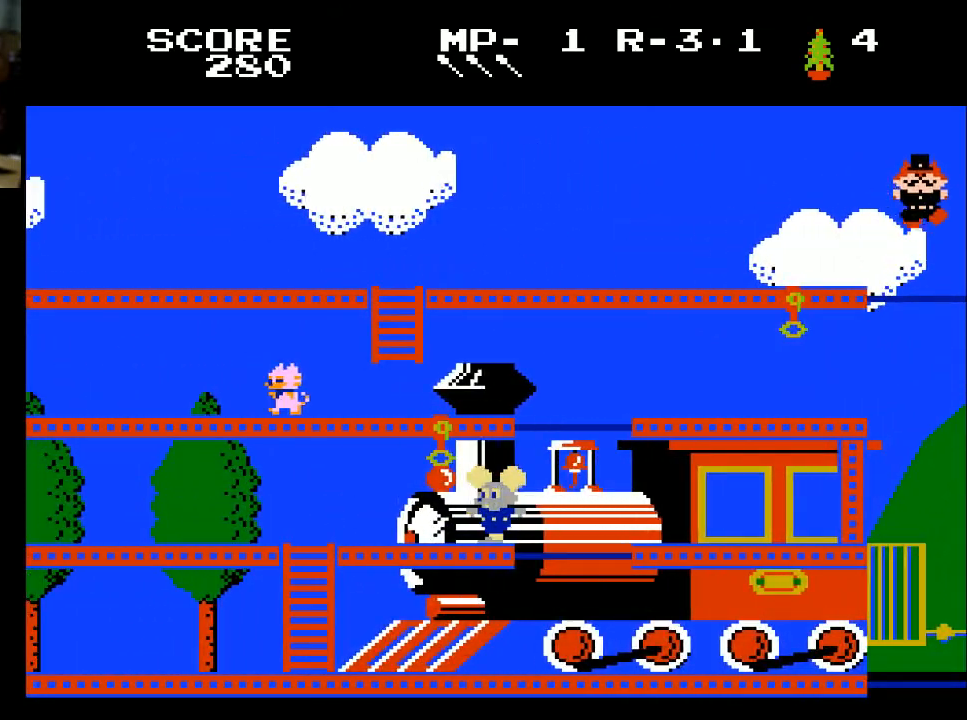
{"buttons": [], "left_stick": "center", "right_stick": "center", "events": []}
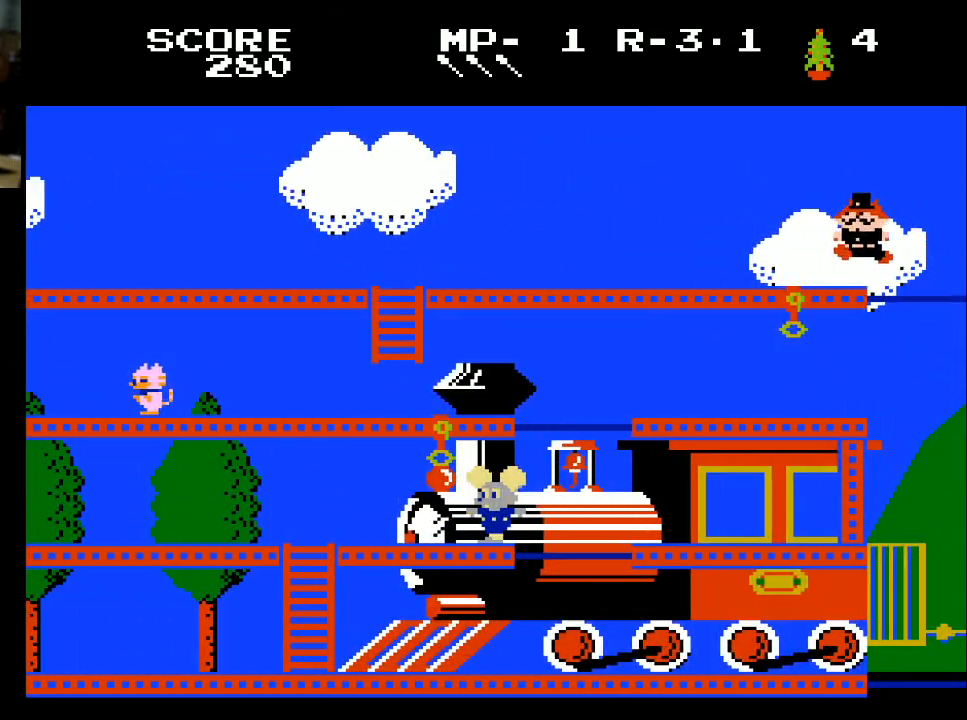
{"buttons": ["DPAD_LEFT"], "left_stick": "center", "right_stick": "center", "events": [[433, "DPAD_LEFT", "down"]]}
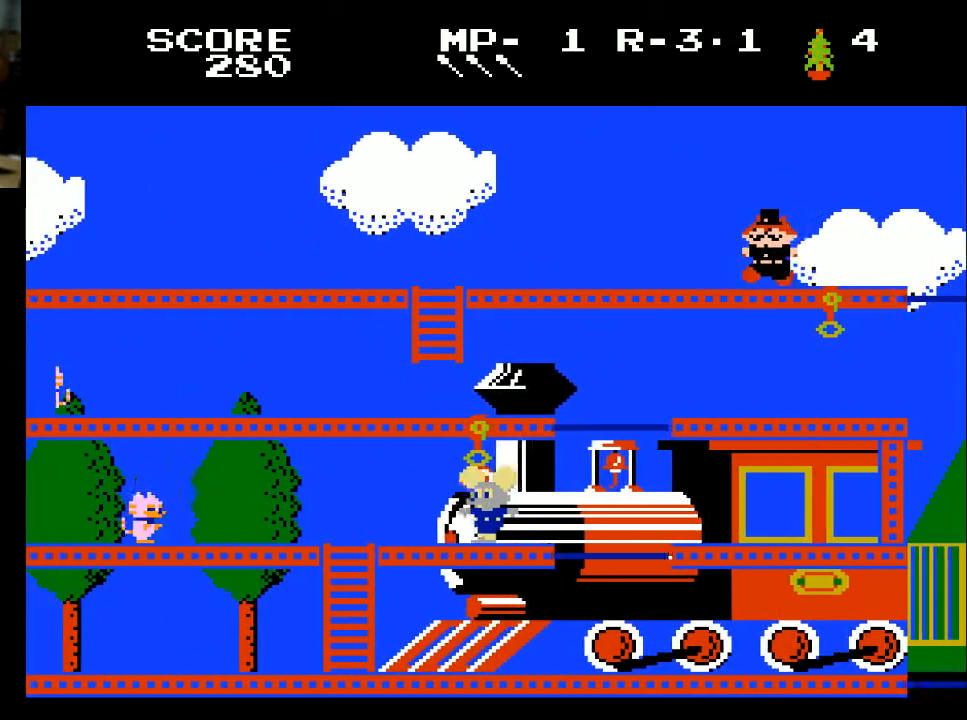
{"buttons": [], "left_stick": "center", "right_stick": "center", "events": [[67, "DPAD_LEFT", "up"]]}
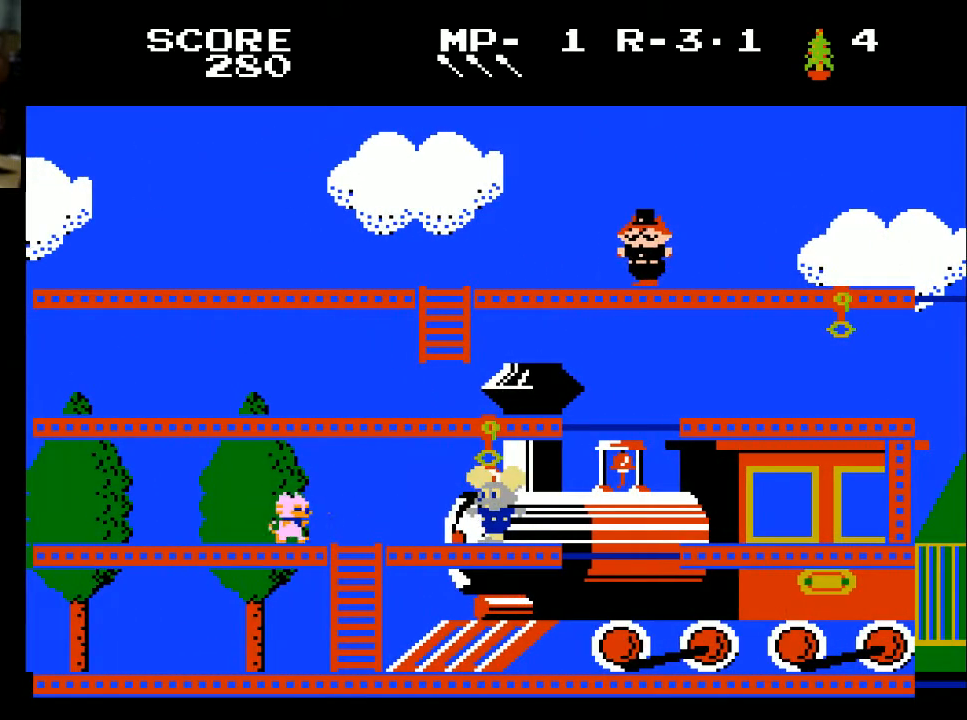
{"buttons": [], "left_stick": "center", "right_stick": "center", "events": [[133, "X", "down"], [200, "X", "up"]]}
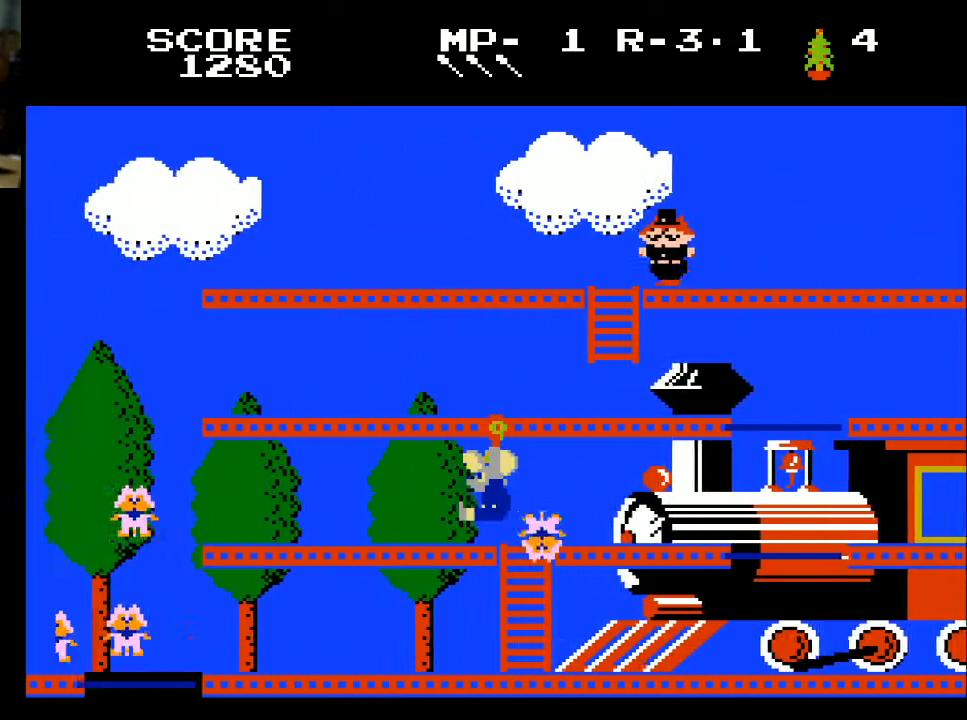
{"buttons": [], "left_stick": "center", "right_stick": "center", "events": []}
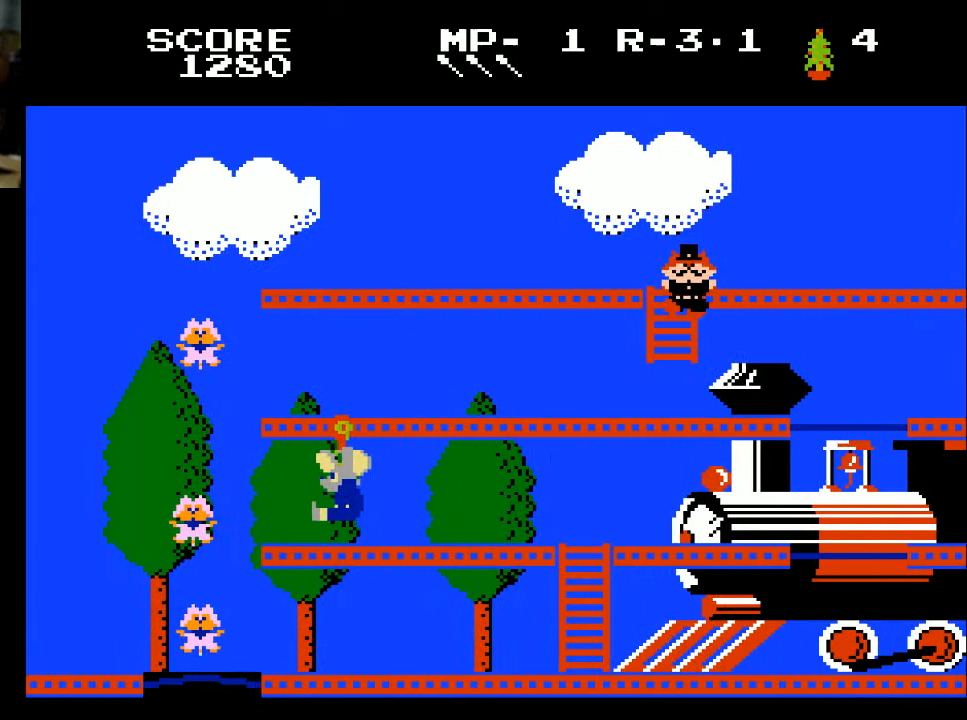
{"buttons": ["DPAD_RIGHT"], "left_stick": "center", "right_stick": "center", "events": [[267, "DPAD_RIGHT", "down"]]}
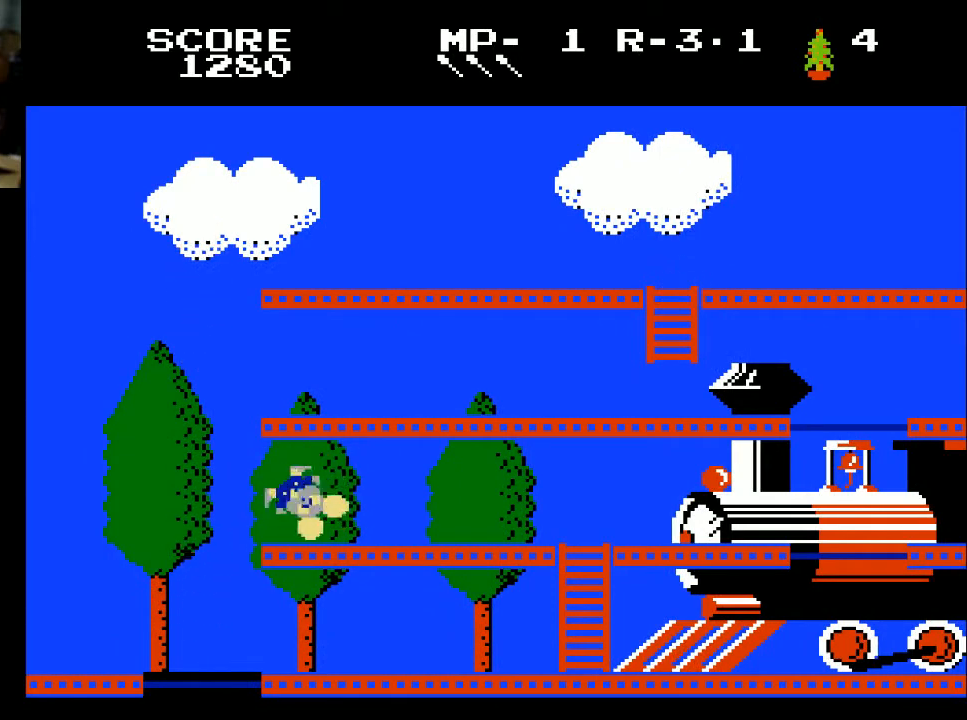
{"buttons": [], "left_stick": "center", "right_stick": "center", "events": [[433, "DPAD_RIGHT", "up"]]}
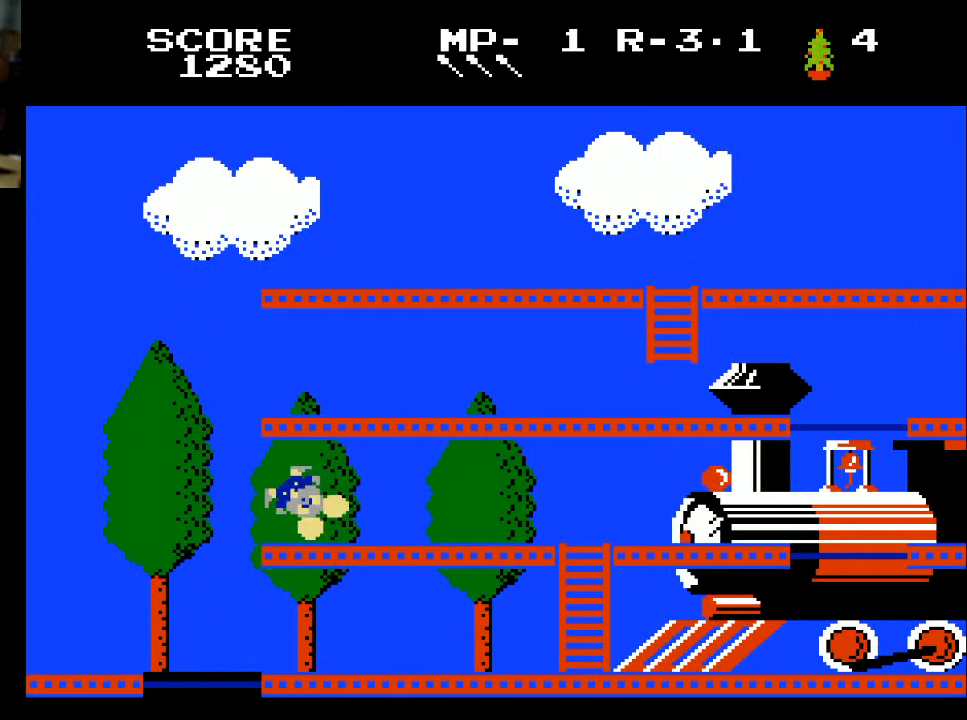
{"buttons": [], "left_stick": "center", "right_stick": "center", "events": []}
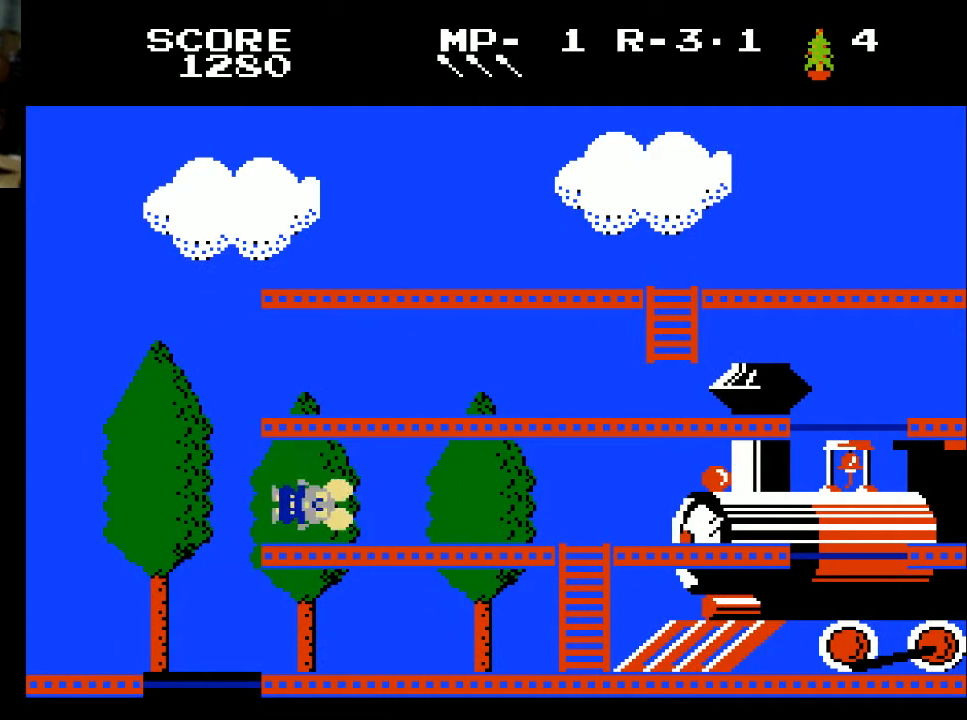
{"buttons": [], "left_stick": "center", "right_stick": "center", "events": []}
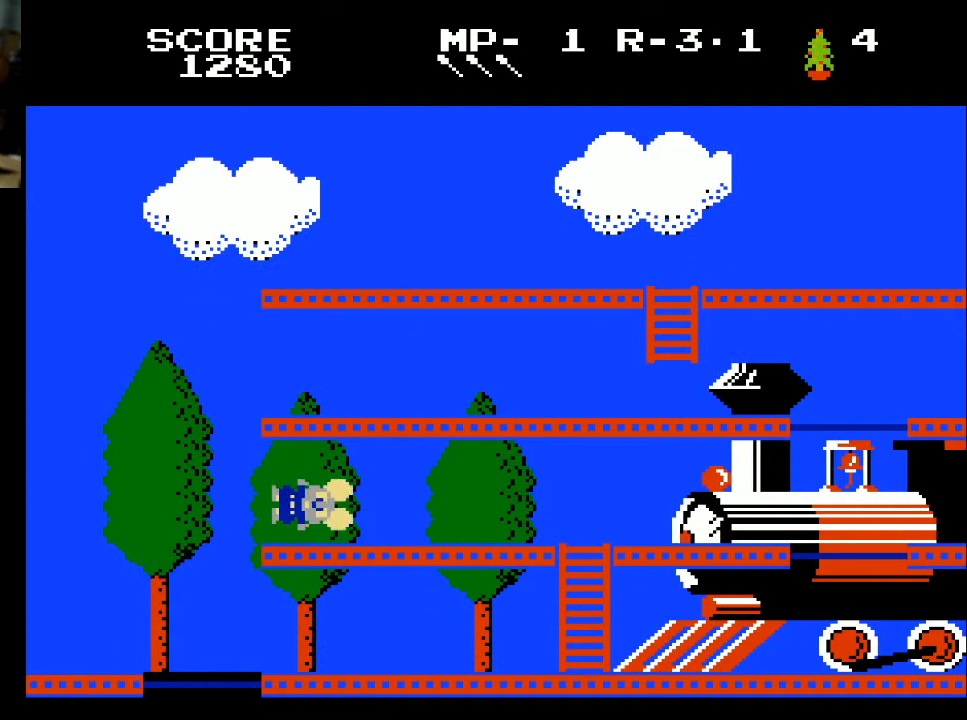
{"buttons": [], "left_stick": "center", "right_stick": "center", "events": []}
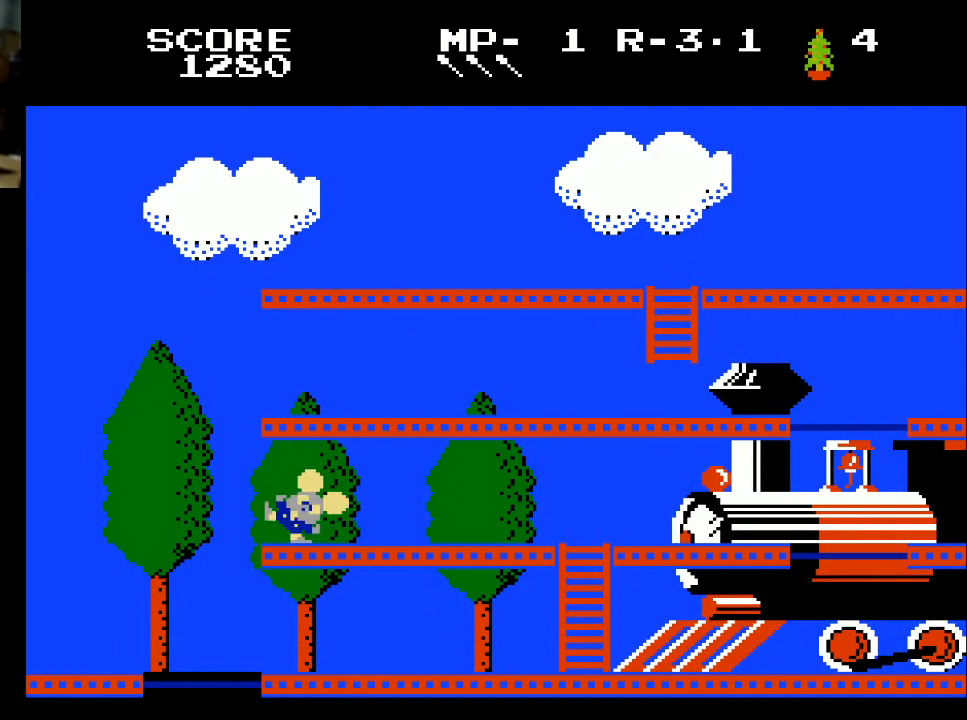
{"buttons": [], "left_stick": "center", "right_stick": "center", "events": []}
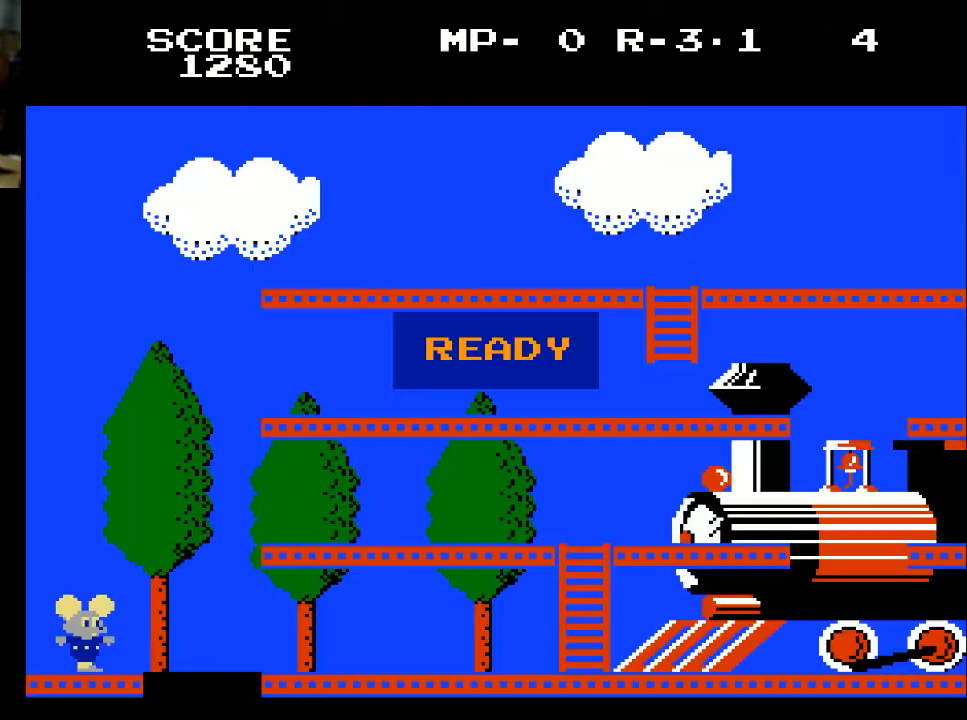
{"buttons": ["DPAD_RIGHT"], "left_stick": "center", "right_stick": "center", "events": [[300, "DPAD_RIGHT", "down"]]}
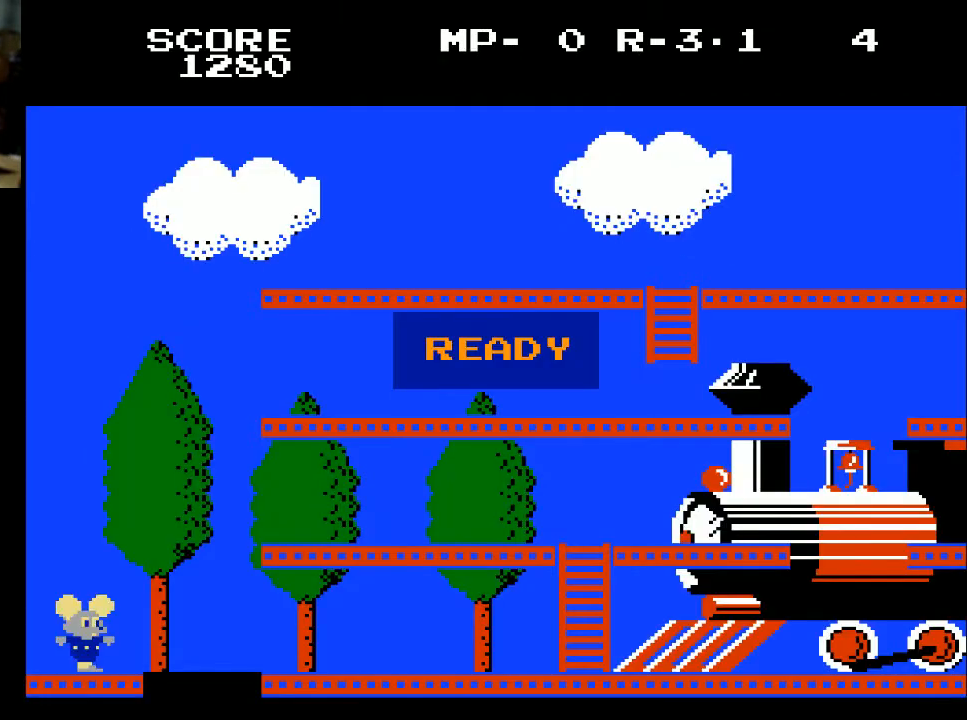
{"buttons": ["DPAD_RIGHT"], "left_stick": "center", "right_stick": "center", "events": [[267, "X", "down"], [433, "X", "up"]]}
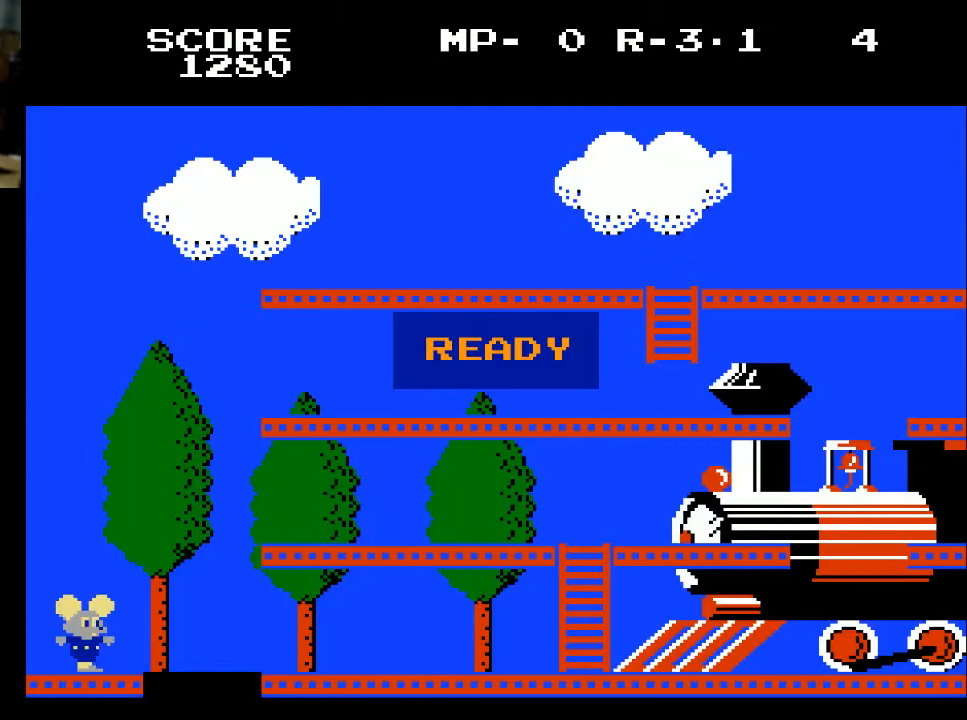
{"buttons": ["DPAD_RIGHT"], "left_stick": "center", "right_stick": "center", "events": []}
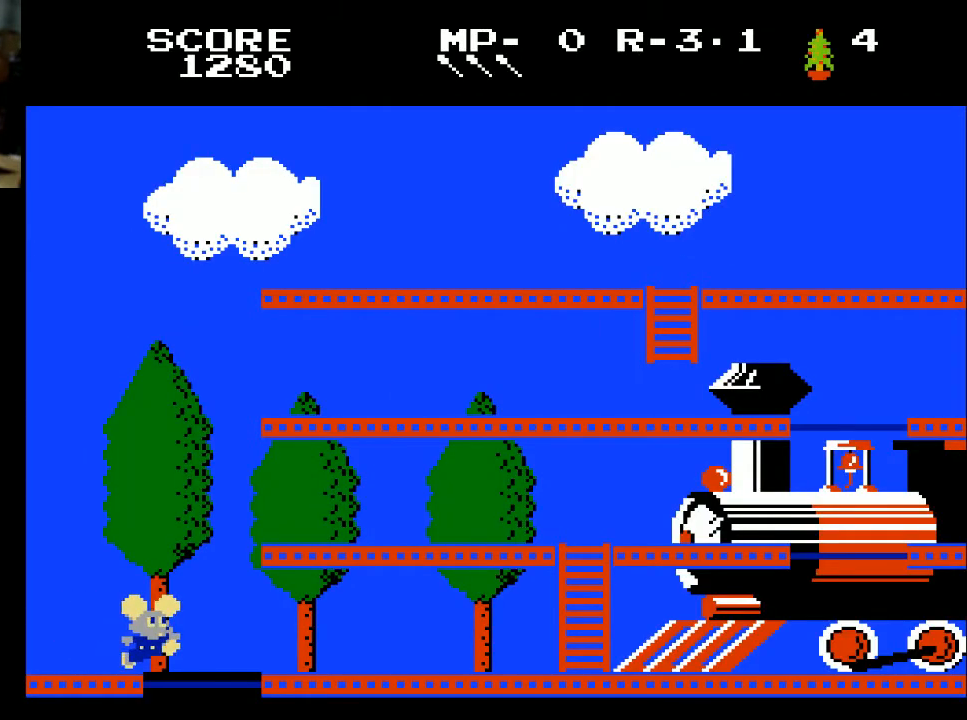
{"buttons": ["DPAD_RIGHT"], "left_stick": "center", "right_stick": "center", "events": []}